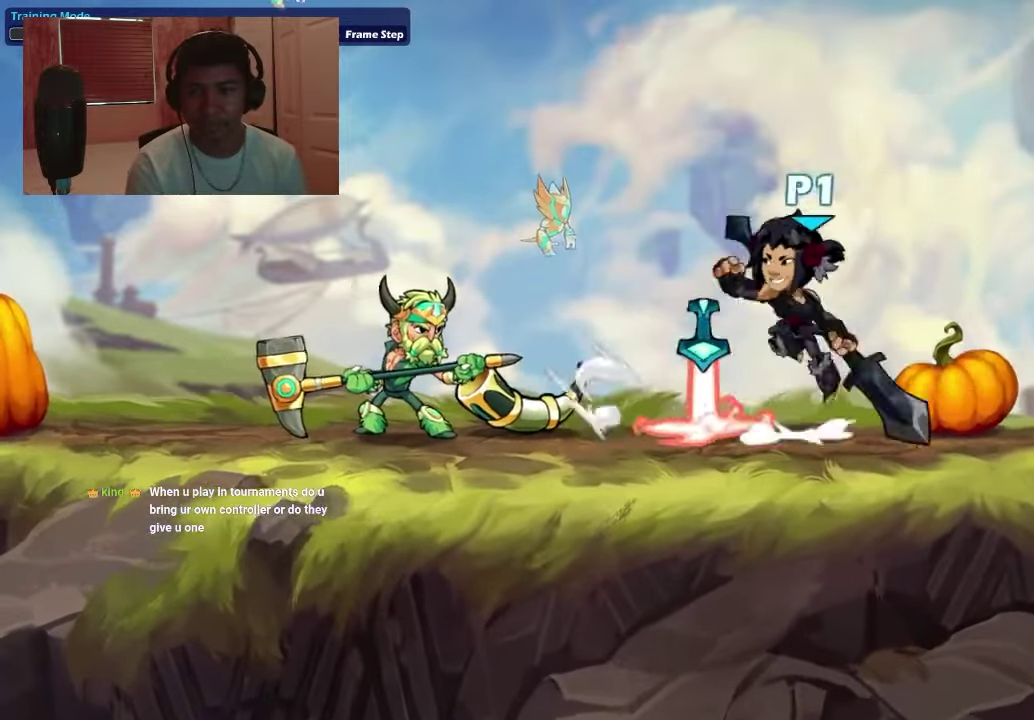
Gameplay with a controller (PlayStation layout); each line is a JSON object with the inputs held at the frame after it (dt_ms = milliseconds from this image to that frame). "events" lists button and stick changes between this image and that frame as [ms after this image, input, new state], when the widget could be followed in between. Not read: L3 left_stick.
{"dt_ms": 500, "buttons": ["DPAD_LEFT"], "right_stick": "center", "events": [[33, "CROSS", "up"], [466, "DPAD_LEFT", "down"]]}
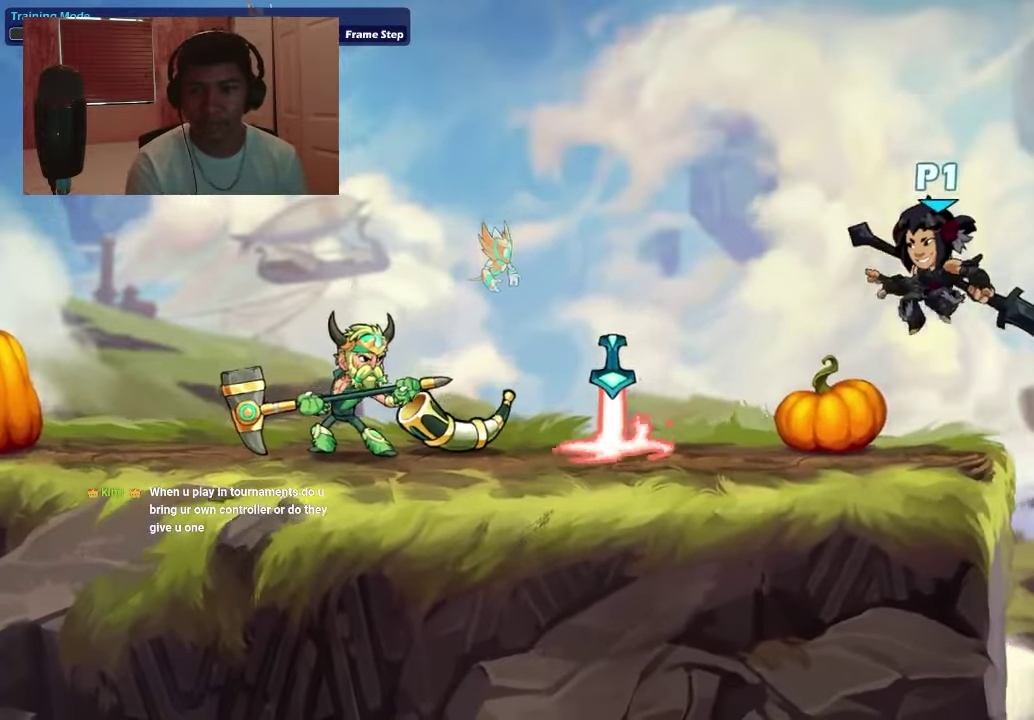
{"dt_ms": 500, "buttons": ["DPAD_LEFT"], "right_stick": "center", "events": [[233, "SQUARE", "down"], [300, "SQUARE", "up"]]}
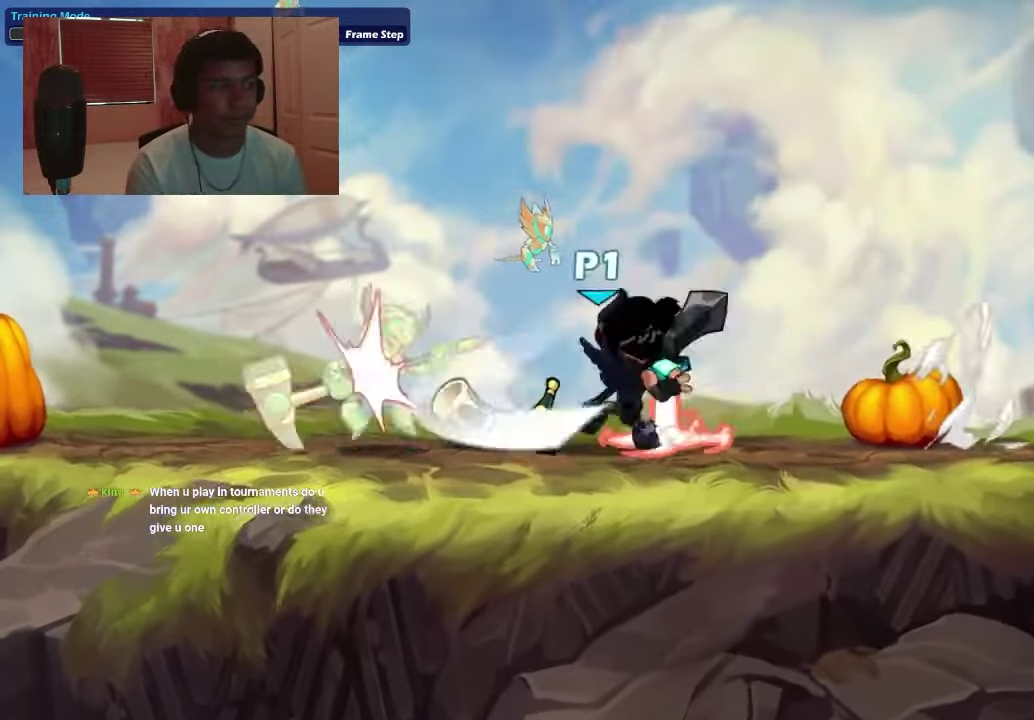
{"dt_ms": 300, "buttons": ["DPAD_RIGHT"], "right_stick": "center", "events": [[33, "DPAD_LEFT", "up"], [233, "DPAD_RIGHT", "down"]]}
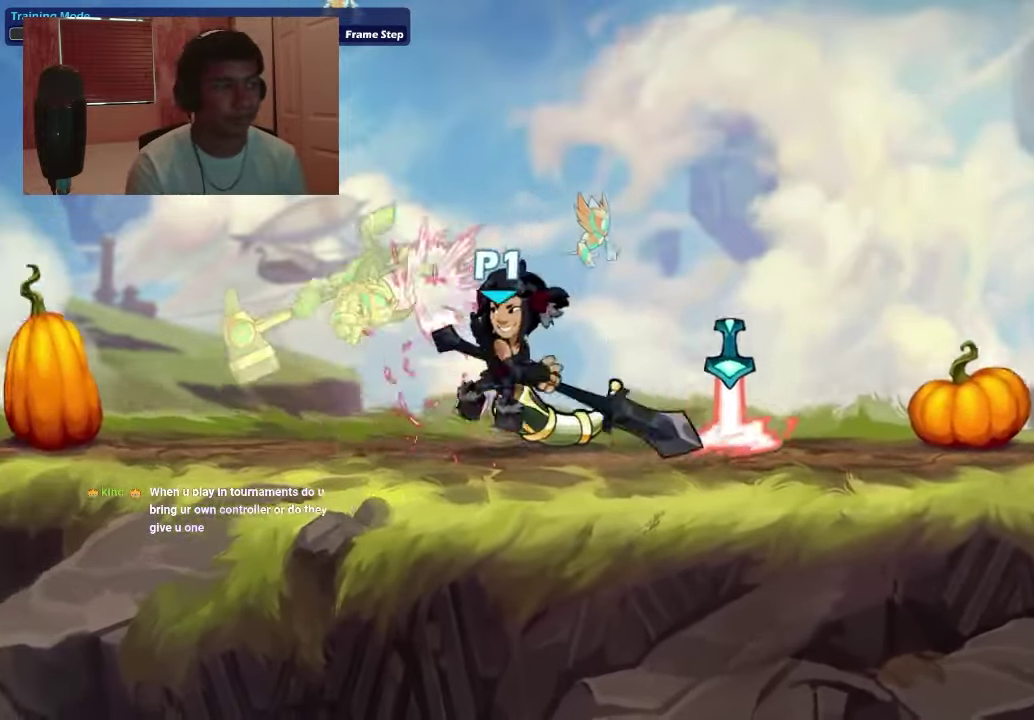
{"dt_ms": 300, "buttons": ["DPAD_RIGHT"], "right_stick": "center", "events": []}
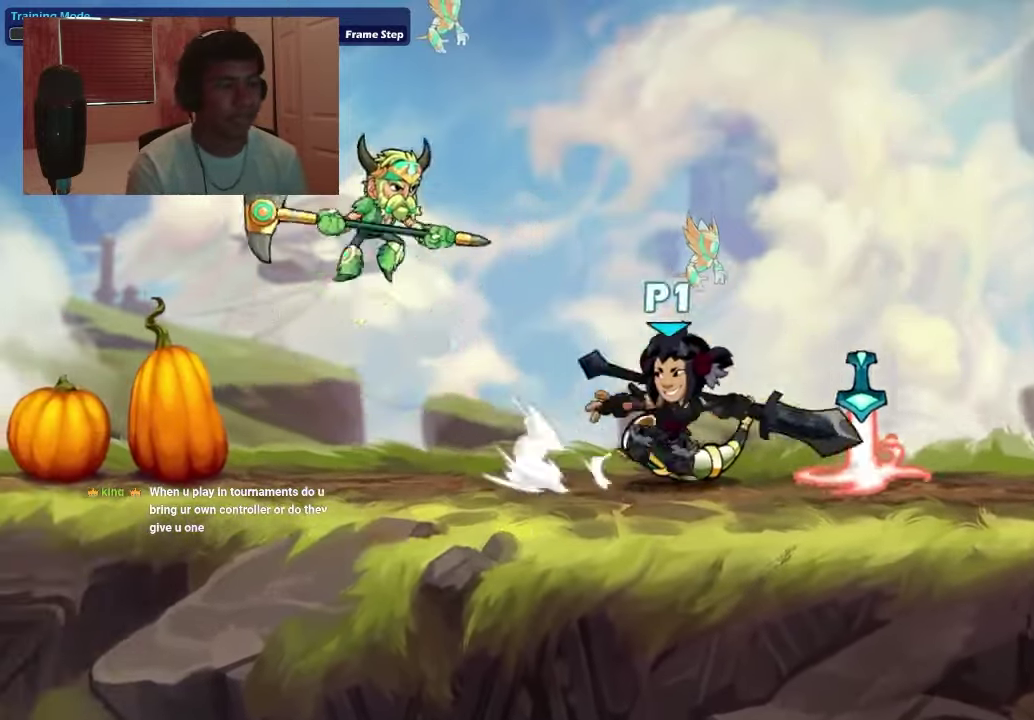
{"dt_ms": 400, "buttons": ["DPAD_LEFT"], "right_stick": "center", "events": [[133, "DPAD_RIGHT", "up"], [200, "DPAD_LEFT", "down"]]}
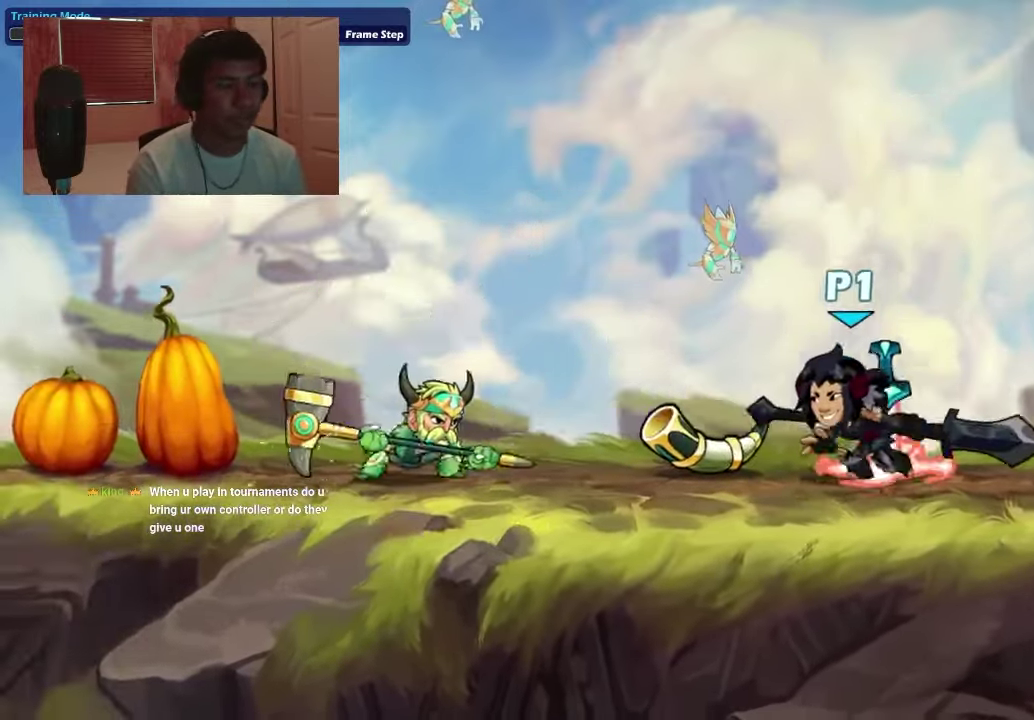
{"dt_ms": 500, "buttons": ["DPAD_RIGHT"], "right_stick": "center", "events": [[100, "DPAD_LEFT", "up"], [300, "DPAD_RIGHT", "down"]]}
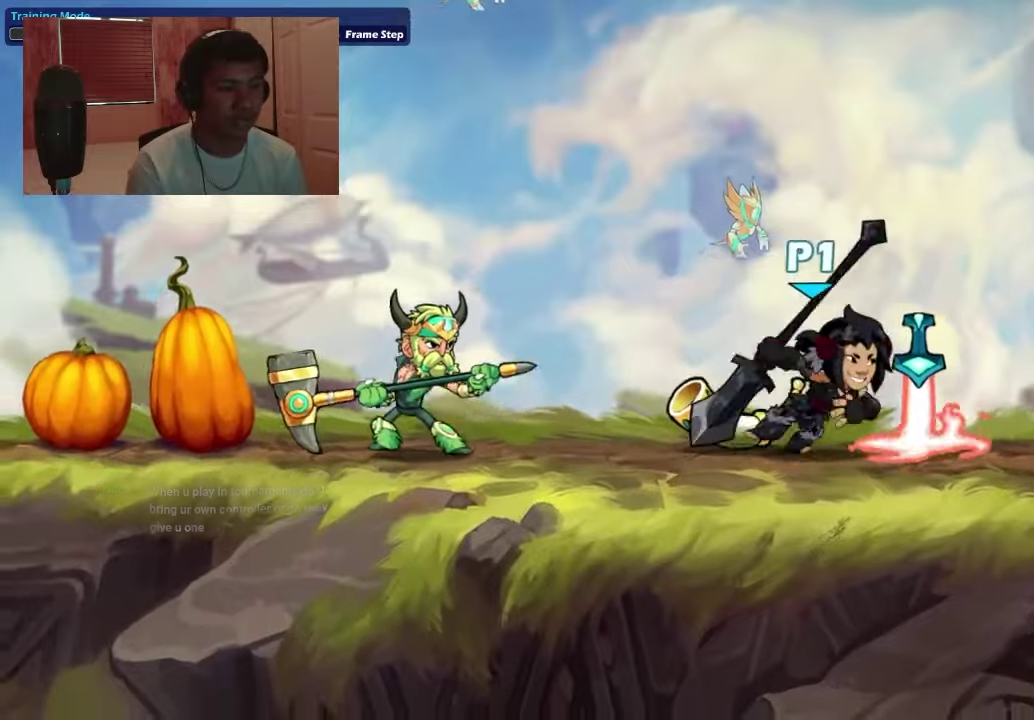
{"dt_ms": 300, "buttons": ["DPAD_LEFT"], "right_stick": "center", "events": [[133, "DPAD_RIGHT", "up"], [167, "DPAD_LEFT", "down"]]}
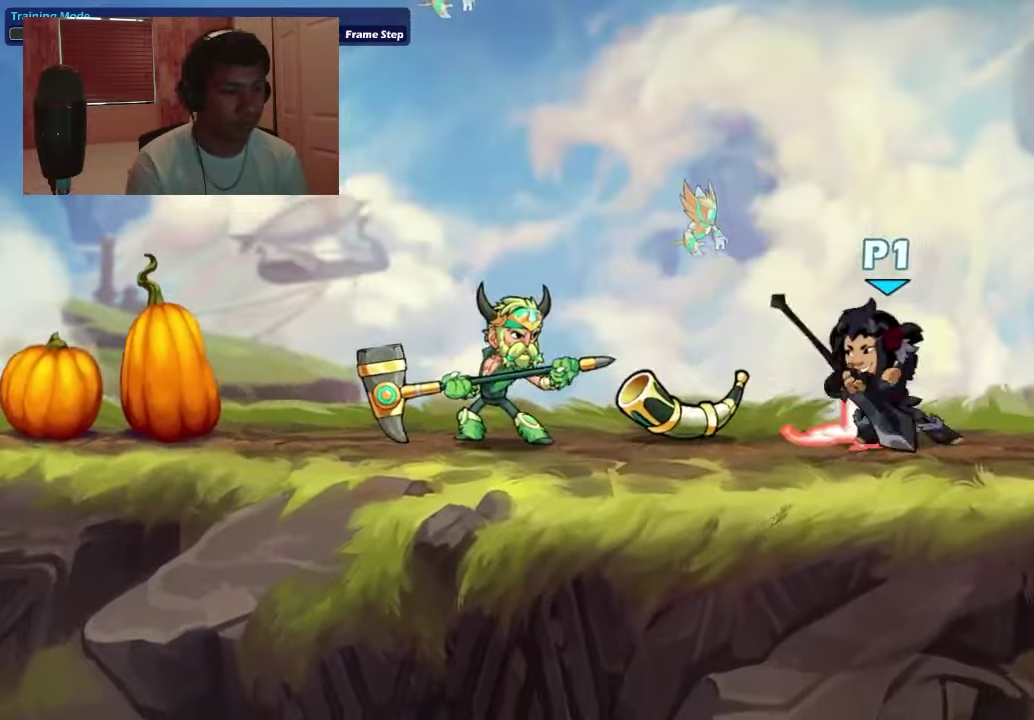
{"dt_ms": 400, "buttons": ["DPAD_LEFT"], "right_stick": "center", "events": [[33, "DPAD_LEFT", "up"], [100, "DPAD_RIGHT", "down"], [233, "DPAD_RIGHT", "up"], [267, "DPAD_LEFT", "down"], [300, "CROSS", "down"], [400, "CROSS", "up"]]}
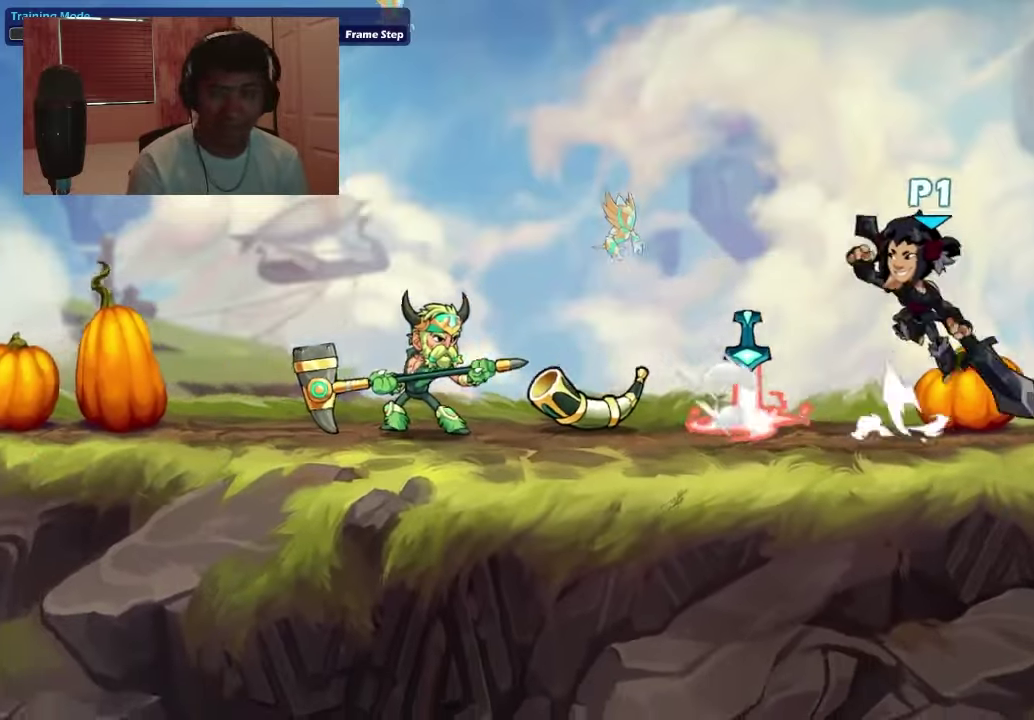
{"dt_ms": 600, "buttons": [], "right_stick": "center", "events": [[67, "DPAD_LEFT", "up"]]}
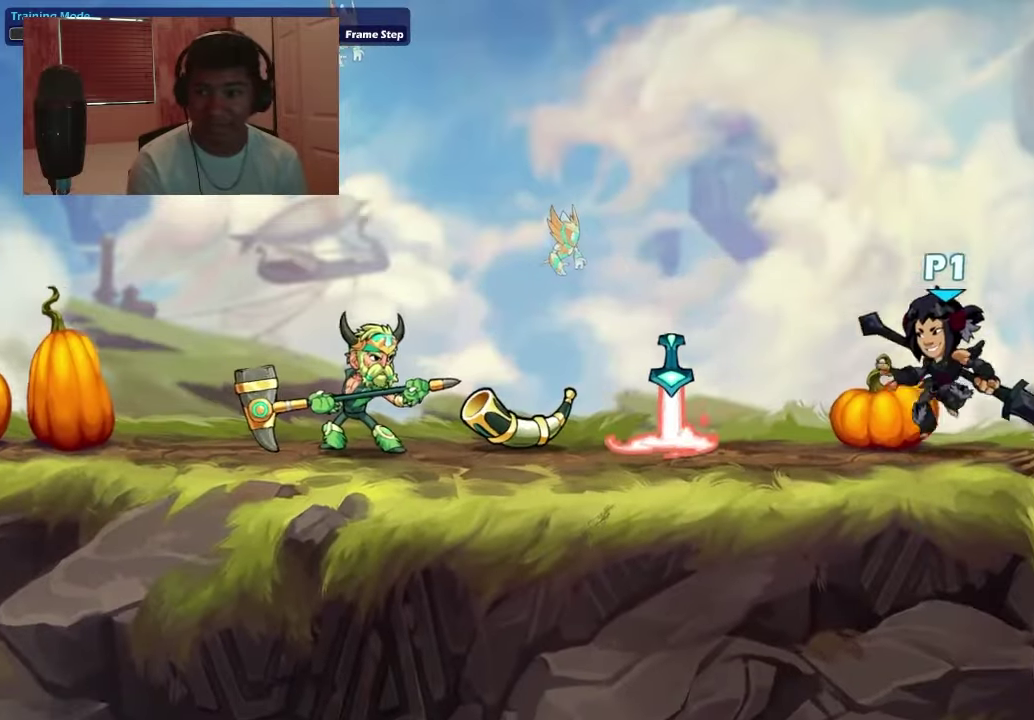
{"dt_ms": 500, "buttons": ["DPAD_LEFT"], "right_stick": "center", "events": [[133, "DPAD_LEFT", "down"]]}
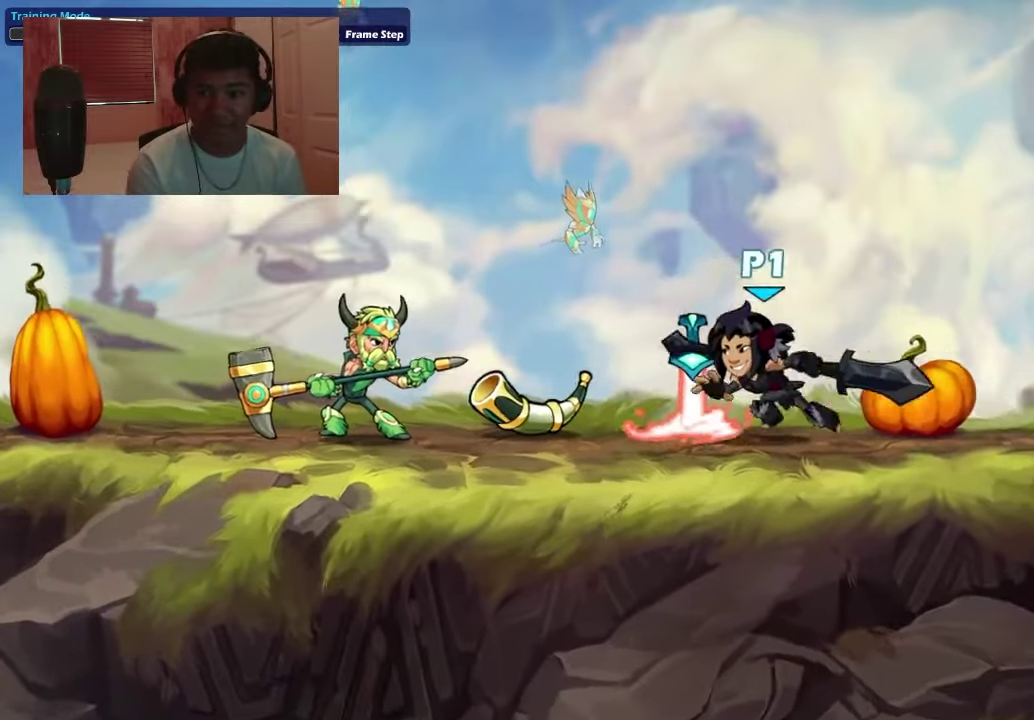
{"dt_ms": 400, "buttons": [], "right_stick": "center"}
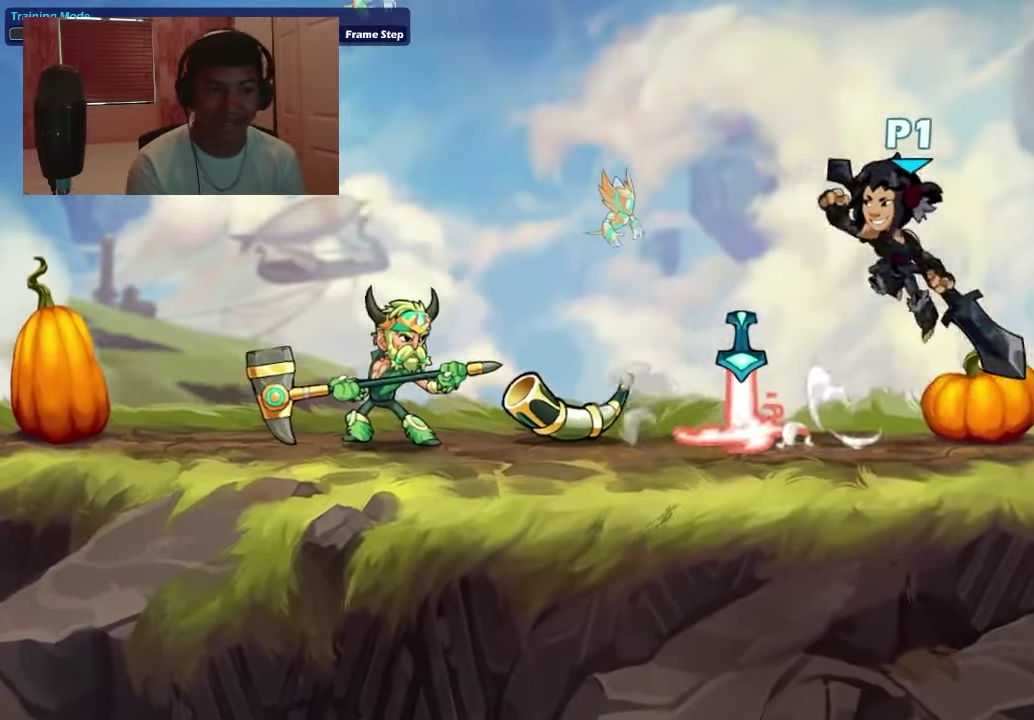
{"dt_ms": 700, "buttons": [], "right_stick": "center", "events": []}
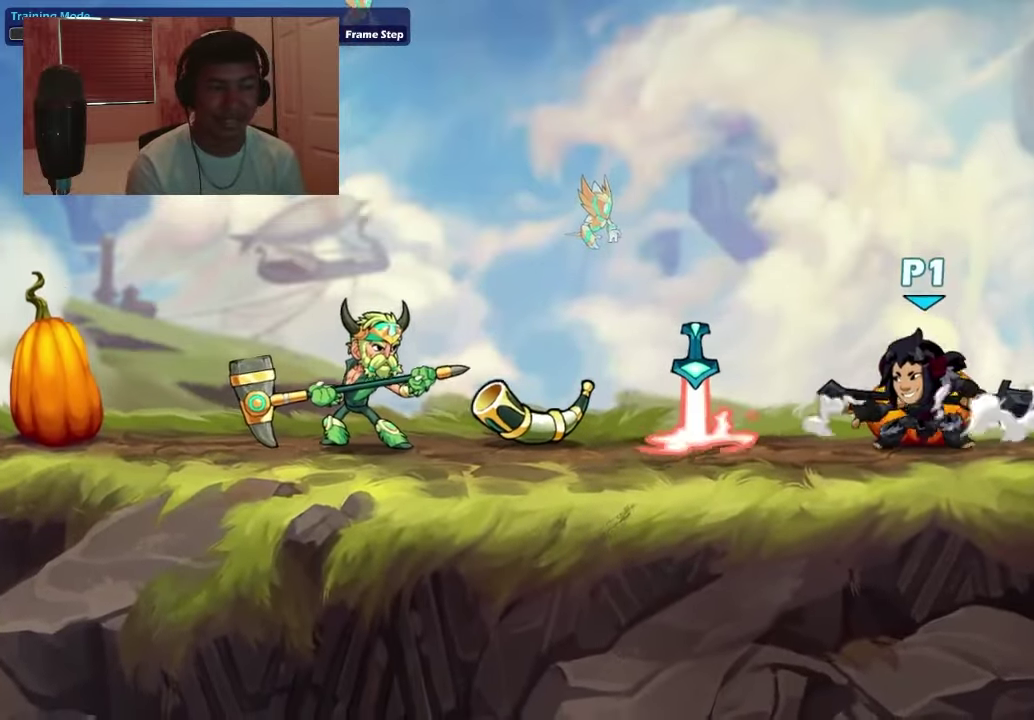
{"dt_ms": 400, "buttons": [], "right_stick": "center", "events": []}
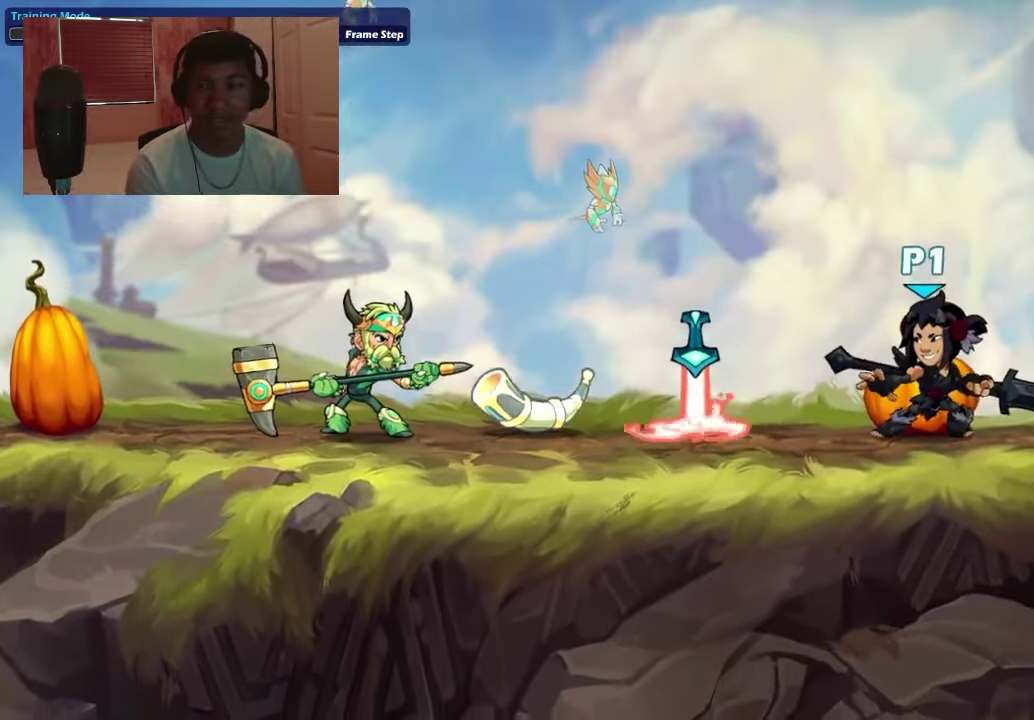
{"dt_ms": 500, "buttons": [], "right_stick": "center", "events": []}
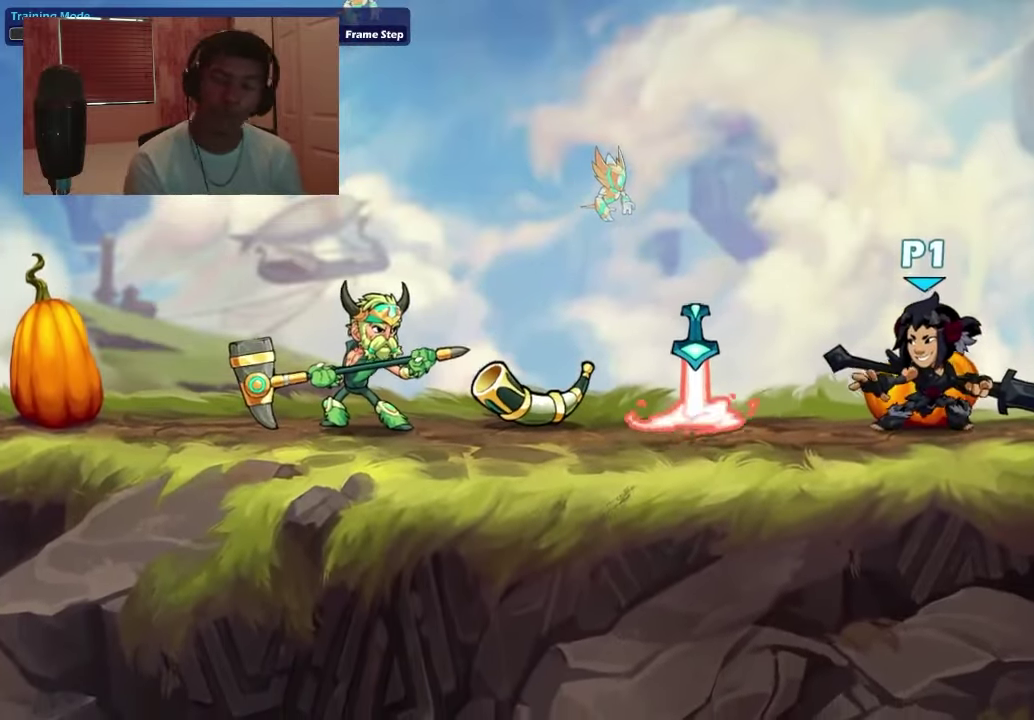
{"dt_ms": 500, "buttons": [], "right_stick": "center", "events": []}
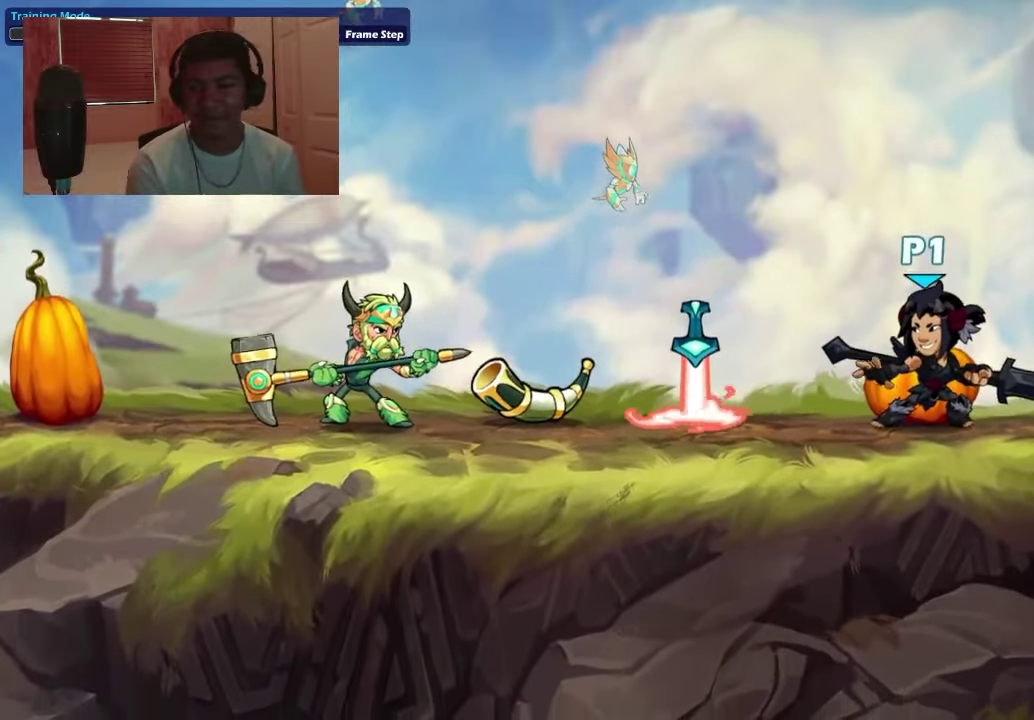
{"dt_ms": 500, "buttons": [], "right_stick": "center", "events": []}
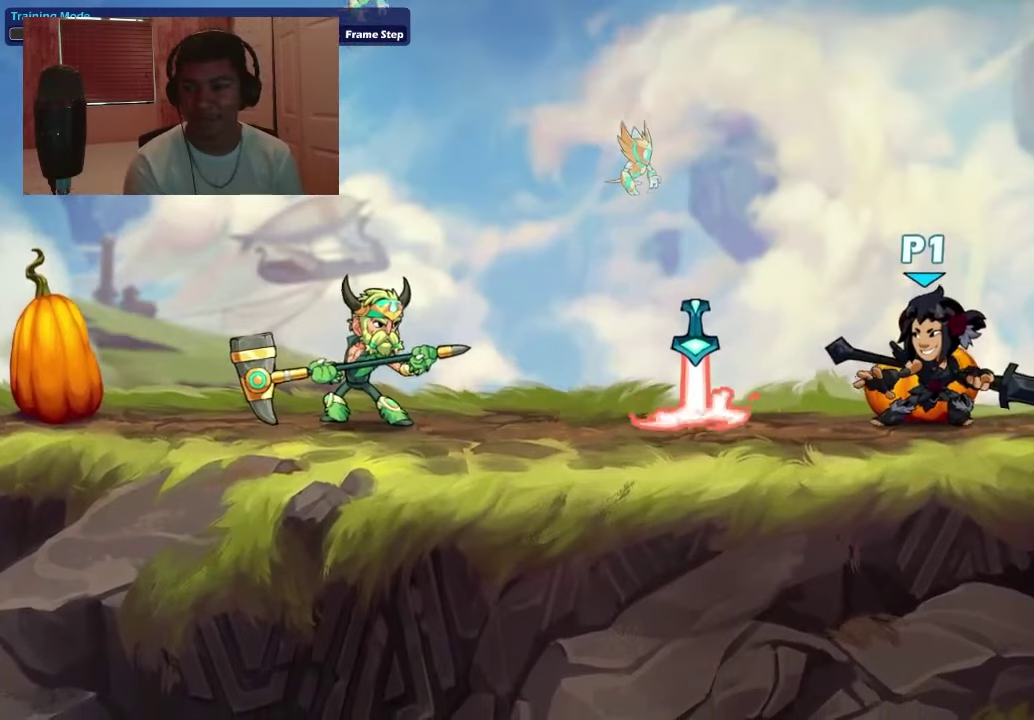
{"dt_ms": 500, "buttons": [], "right_stick": "center", "events": []}
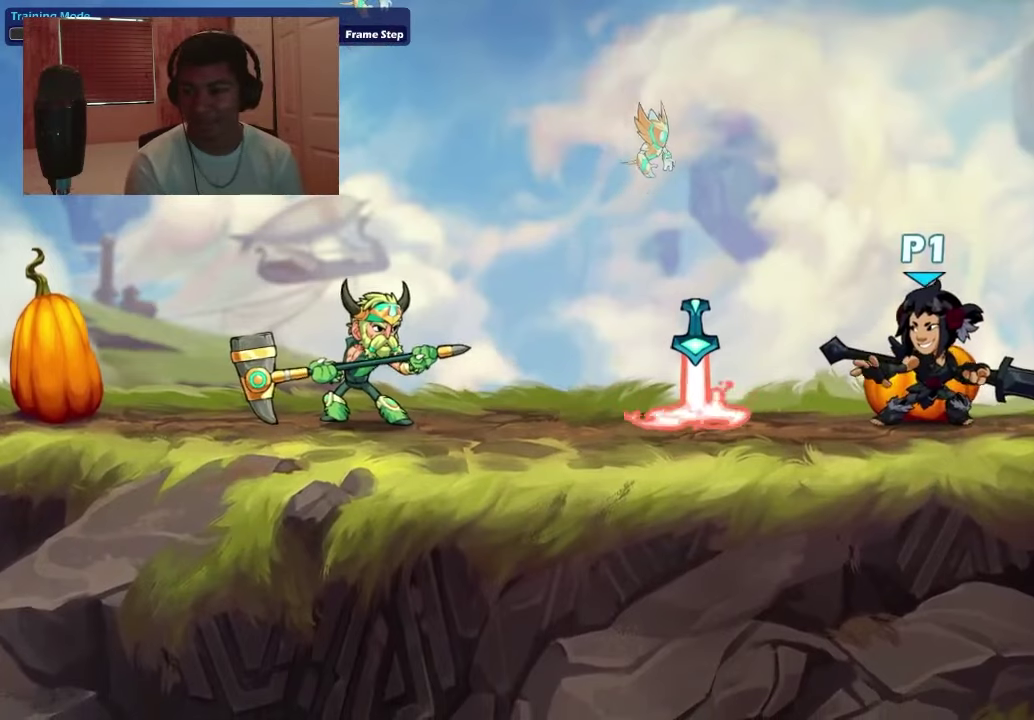
{"dt_ms": 500, "buttons": ["DPAD_RIGHT"], "right_stick": "center", "events": [[267, "DPAD_LEFT", "down"], [400, "DPAD_LEFT", "up"], [434, "DPAD_RIGHT", "down"]]}
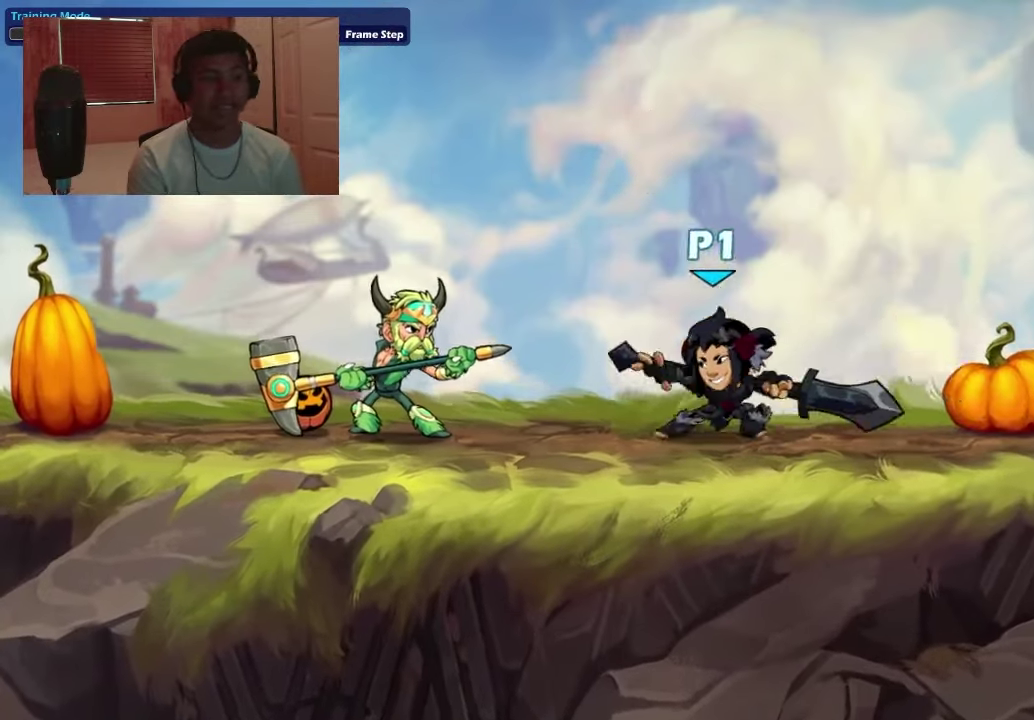
{"dt_ms": 400, "buttons": ["DPAD_LEFT"], "right_stick": "center", "events": [[67, "DPAD_RIGHT", "up"], [100, "DPAD_LEFT", "down"], [134, "CROSS", "down"], [200, "CROSS", "up"]]}
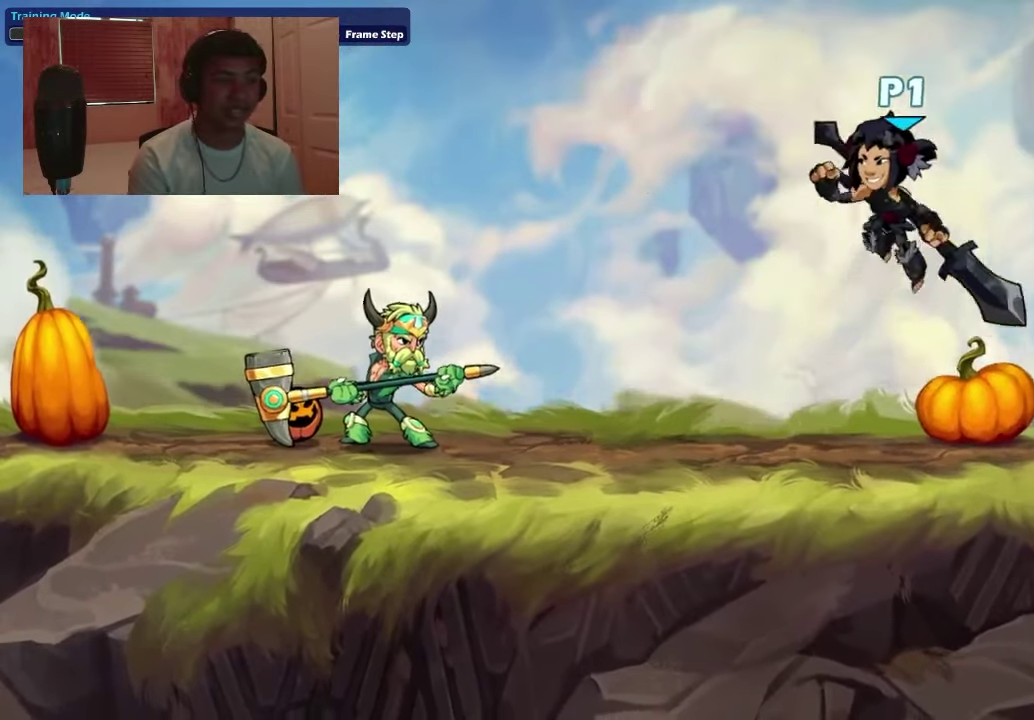
{"dt_ms": 700, "buttons": [], "right_stick": "center"}
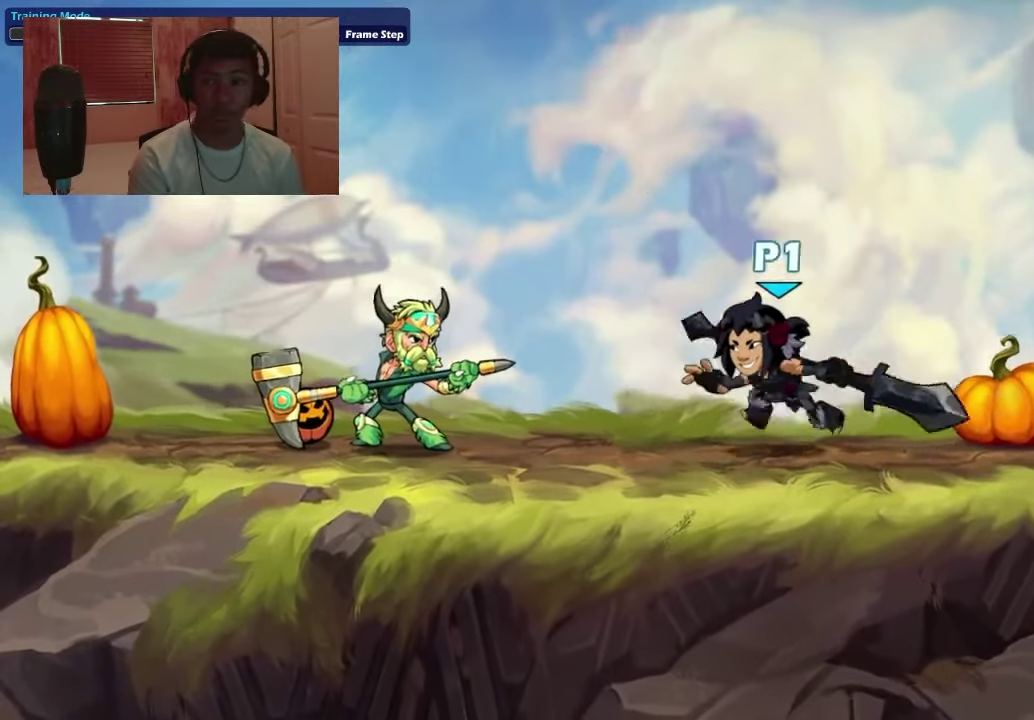
{"dt_ms": 400, "buttons": [], "right_stick": "center", "events": [[34, "DPAD_RIGHT", "down"], [200, "DPAD_RIGHT", "up"], [234, "DPAD_LEFT", "down"], [267, "CROSS", "down"], [300, "DPAD_LEFT", "up"], [334, "CROSS", "up"]]}
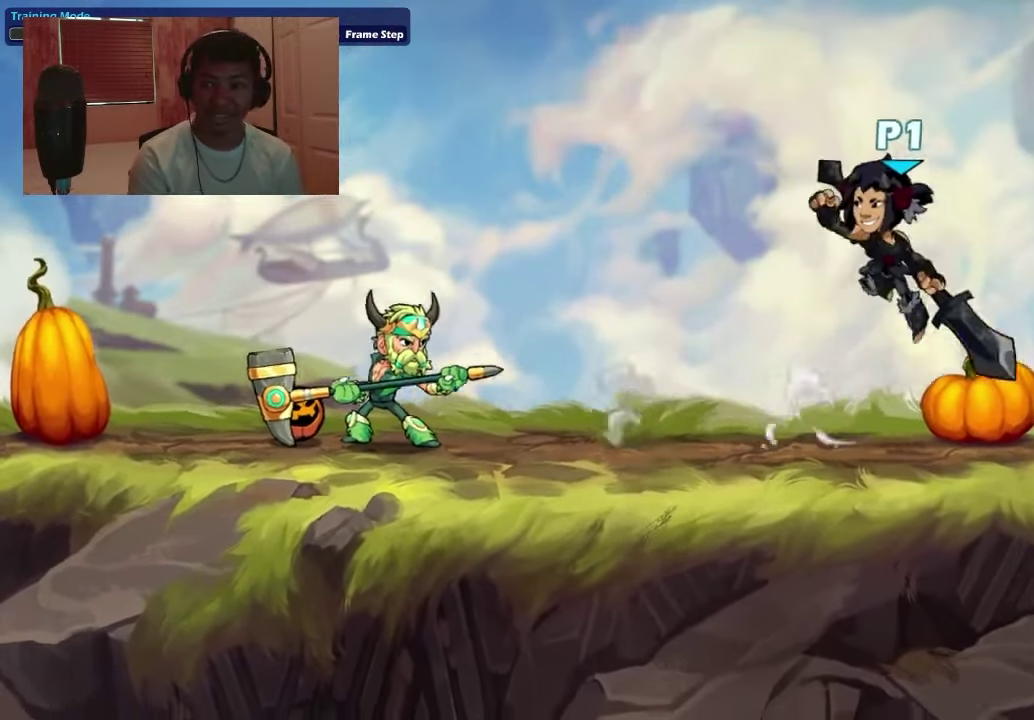
{"dt_ms": 400, "buttons": [], "right_stick": "center", "events": [[100, "DPAD_LEFT", "down"], [234, "DPAD_LEFT", "up"]]}
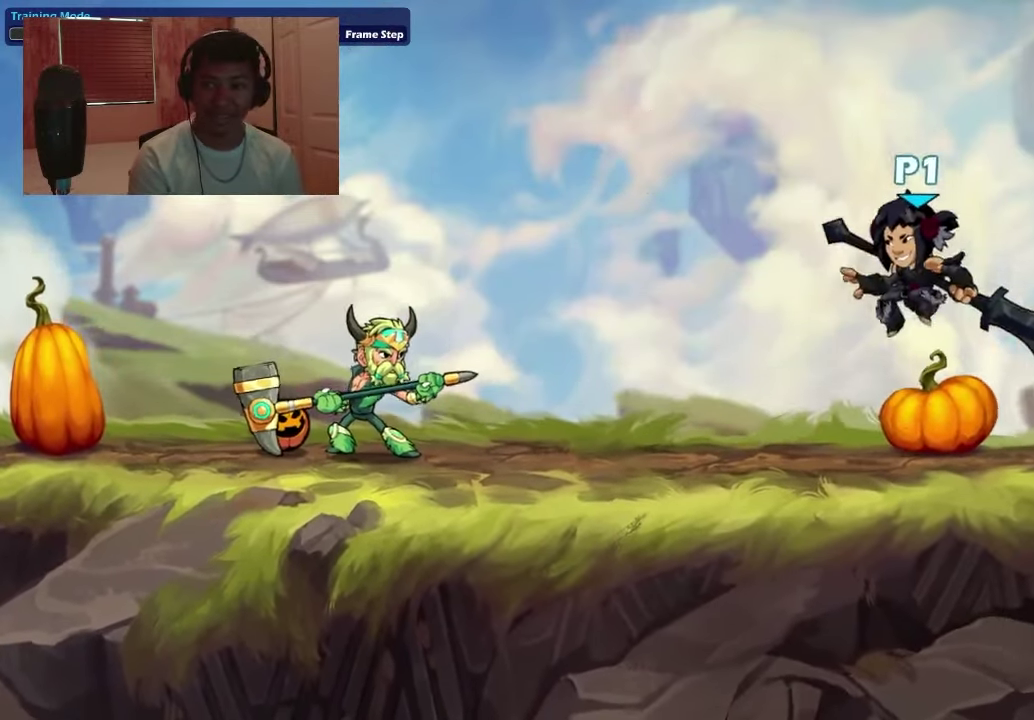
{"dt_ms": 400, "buttons": [], "right_stick": "center", "events": [[100, "DPAD_LEFT", "down"], [200, "SQUARE", "down"], [300, "SQUARE", "up"], [367, "DPAD_LEFT", "up"]]}
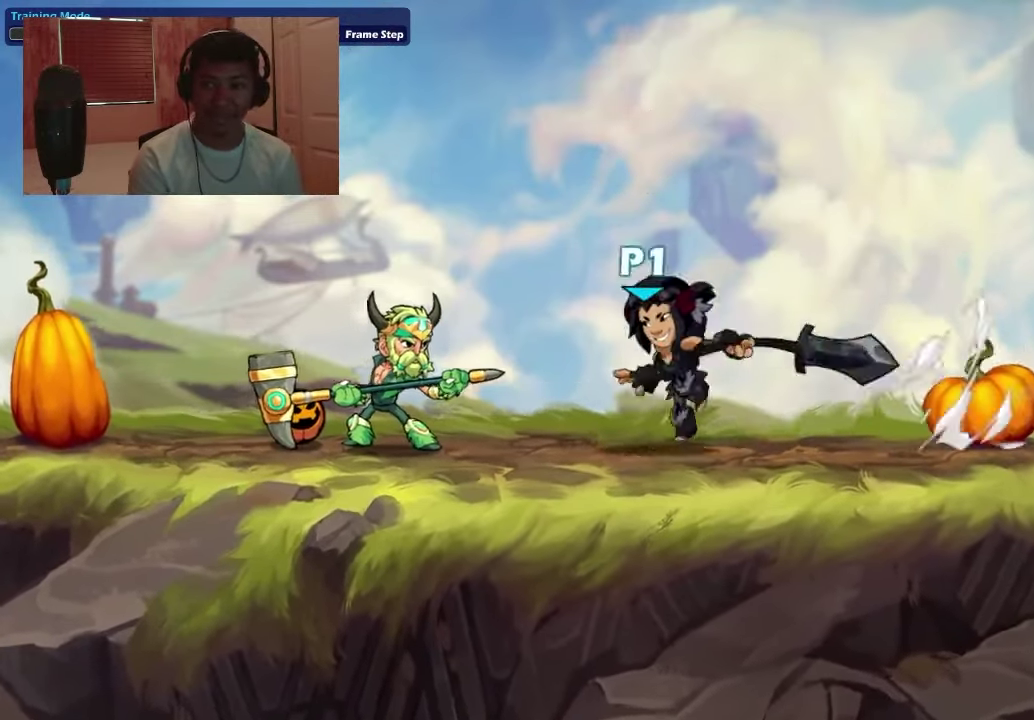
{"dt_ms": 700, "buttons": [], "right_stick": "center"}